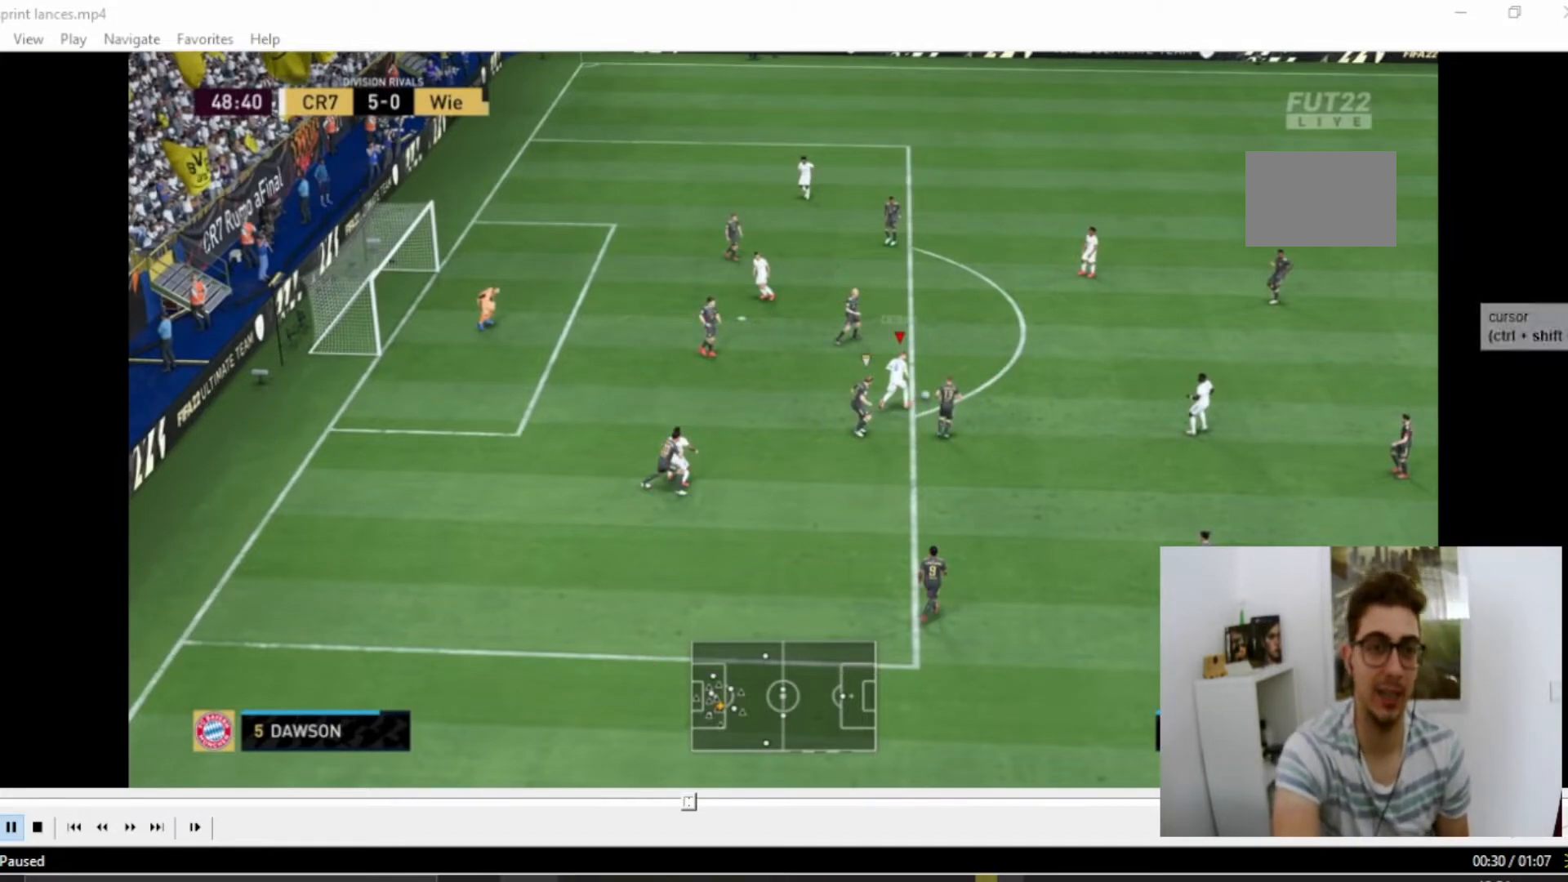
Gameplay with a controller (PlayStation layout); each line is a JSON object with the inputs held at the frame after it. "events" lists button and stick changes between this image and that frame as [ms after this image, input, new state], when the widget could be followed in between. Not read: L3 R3.
{"buttons": [], "left_stick": "left", "right_stick": "center", "events": []}
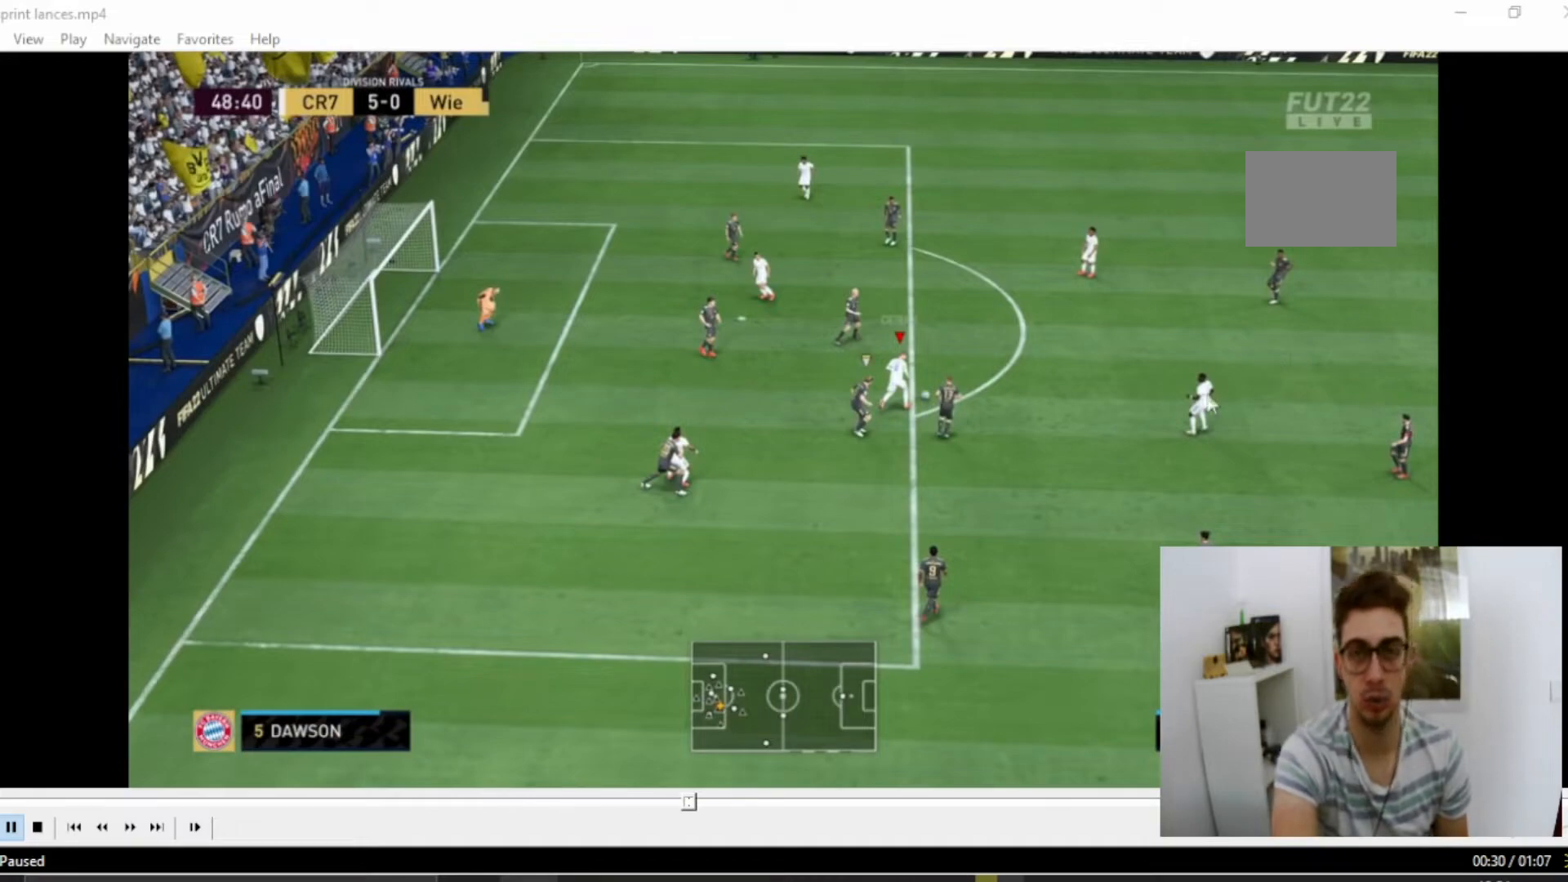
{"buttons": [], "left_stick": "left", "right_stick": "center", "events": []}
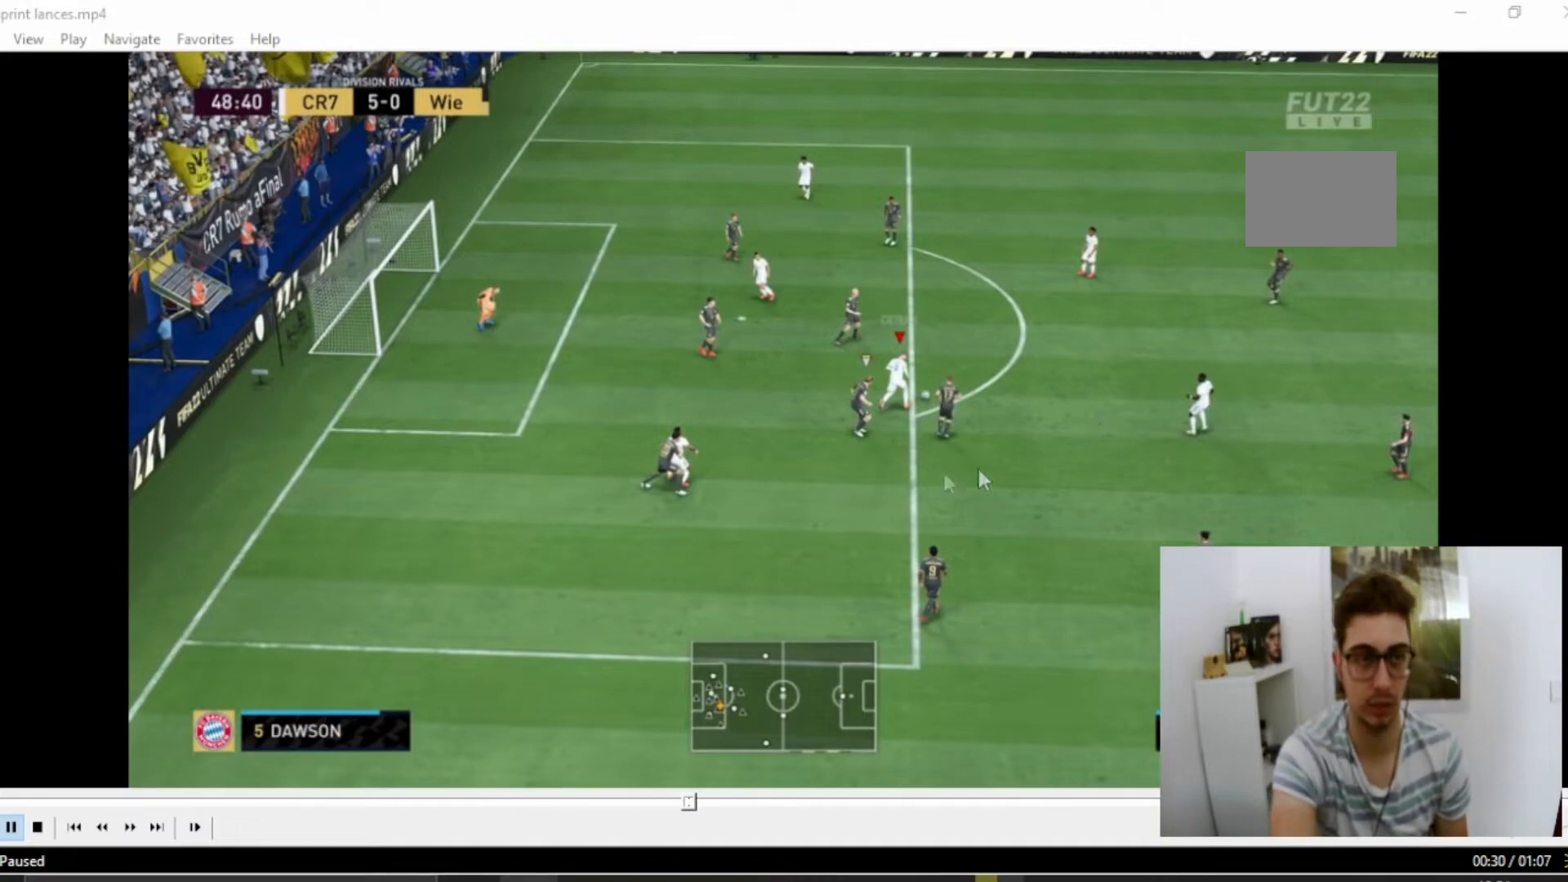
{"buttons": ["CROSS"], "left_stick": "left", "right_stick": "center", "events": [[500, "CROSS", "down"]]}
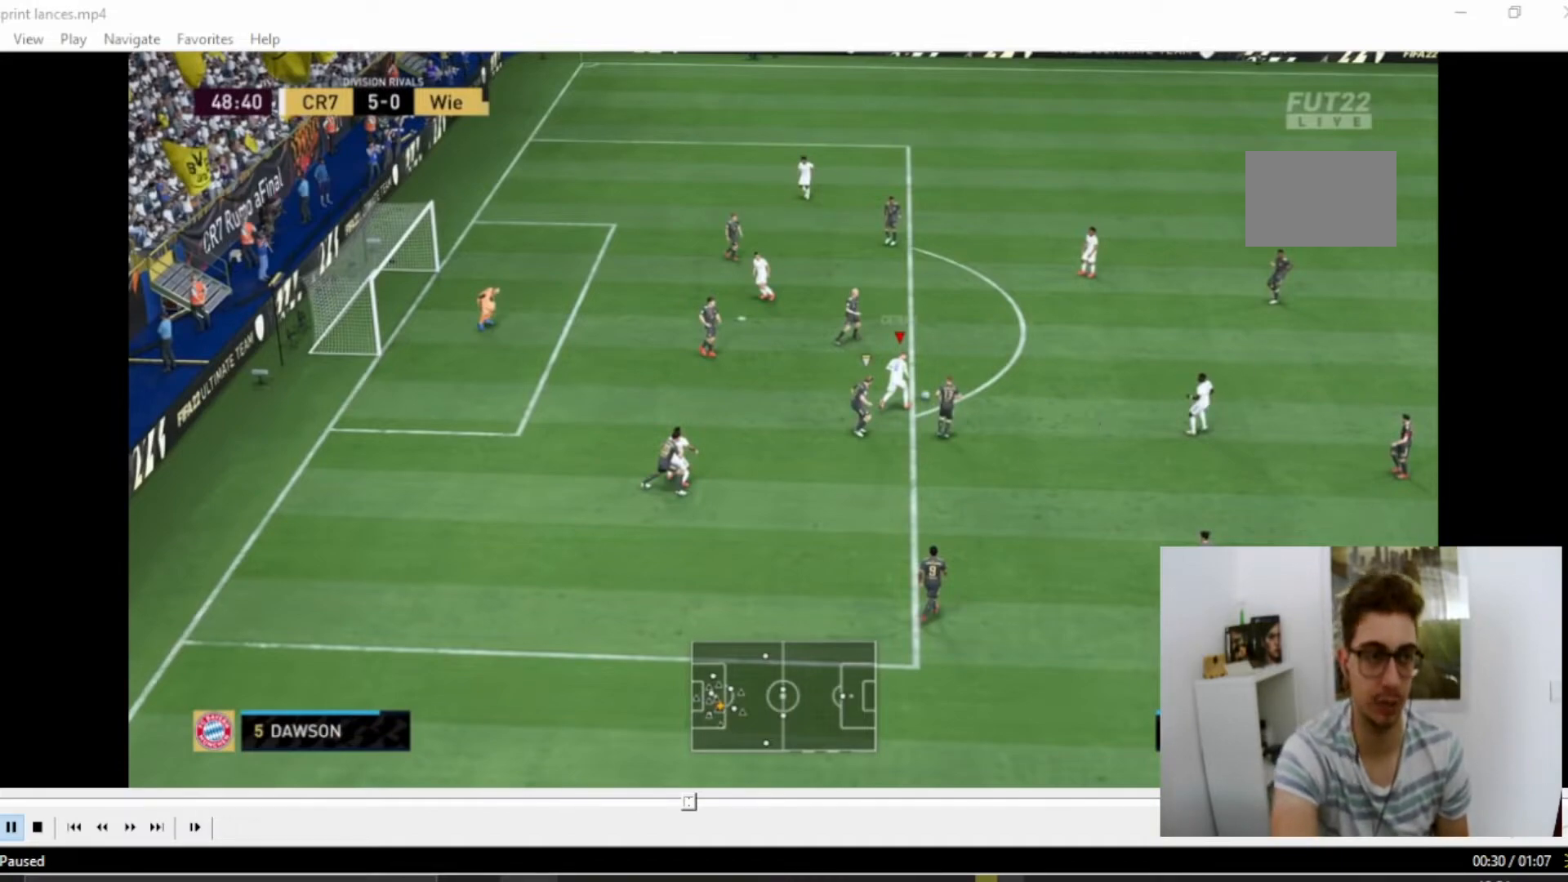
{"buttons": [], "left_stick": "left", "right_stick": "center"}